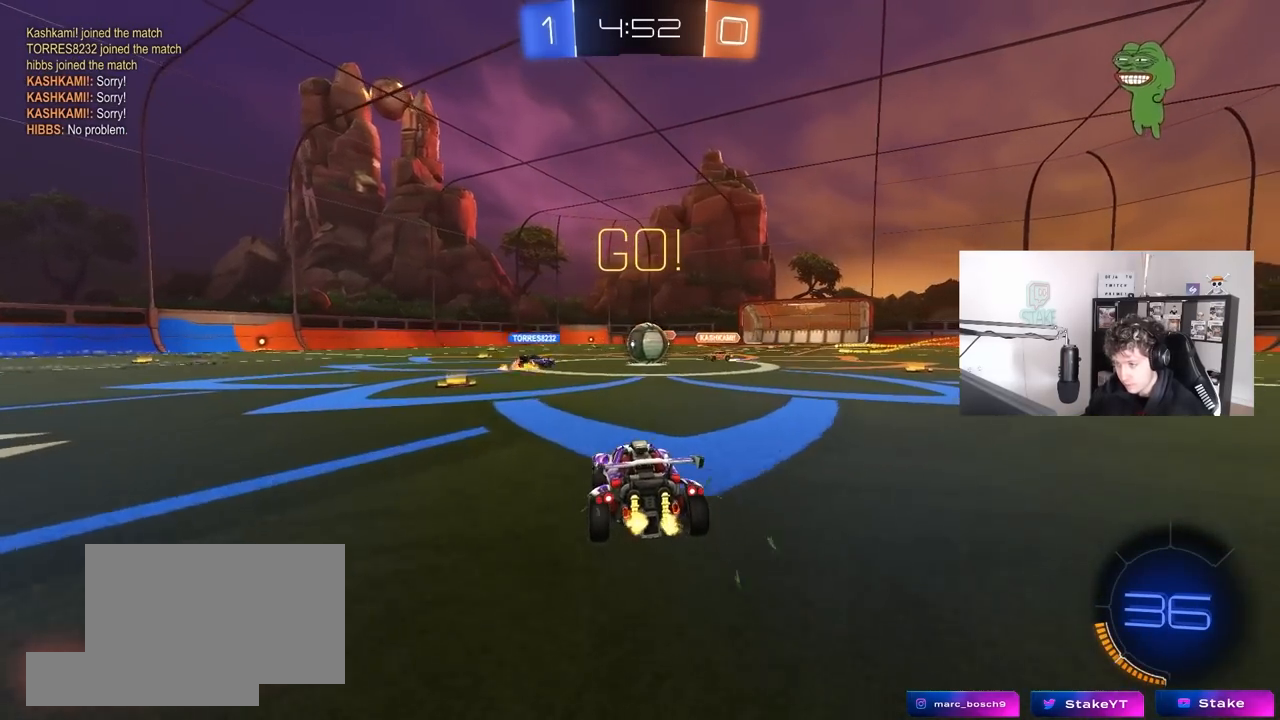
Gameplay with keyboard and mouse; each line is a JSON object with the keys and mouse buttons held at the frame after it. "events" lists presses ("down") and releases ("up") of "1", "2", "3", "4", "5", "a", "alt", "c", "caps_lock", "ctrl", "d", "e", "f", "g", "q", "r", "s", "shift", "space", "t", "tab", "v", "w", "x", "z", "mouse_left", "mouse_wheel" and "mouse_right" between this image and that frame as [ms after this image, input, new state], when the widget could be followed in between. "mouse_left", "mouse_wheel", "mouse_right" = the "left", "wheel", "right" buttons of the "mouse" list. No other keys are recorded. "wheel" means that the mouse wheel is clicked or scrolled. "mouse_move" is the direction in which the mouse moves at that frame (one of eight, or "still"), when it could be read.
{"keys": ["d", "shift", "w"], "mouse": ["left"], "mouse_move": "down-right", "events": [[167, "d", "down"], [200, "mouse_left", "down"], [300, "a", "down"], [300, "d", "up"], [400, "a", "up"], [400, "d", "down"], [483, "shift", "down"]]}
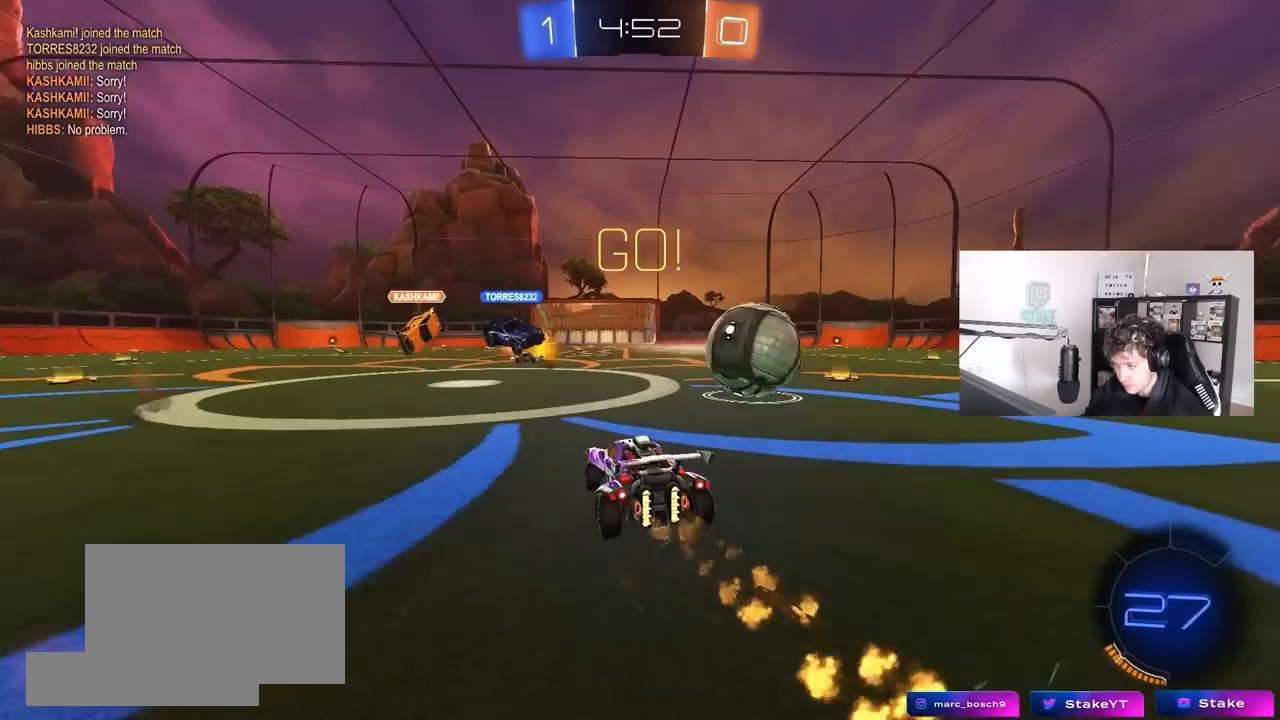
{"keys": ["d", "w"], "mouse": [], "mouse_move": "up-left", "events": [[17, "mouse_left", "up"], [83, "shift", "up"], [367, "shift", "down"], [450, "shift", "up"]]}
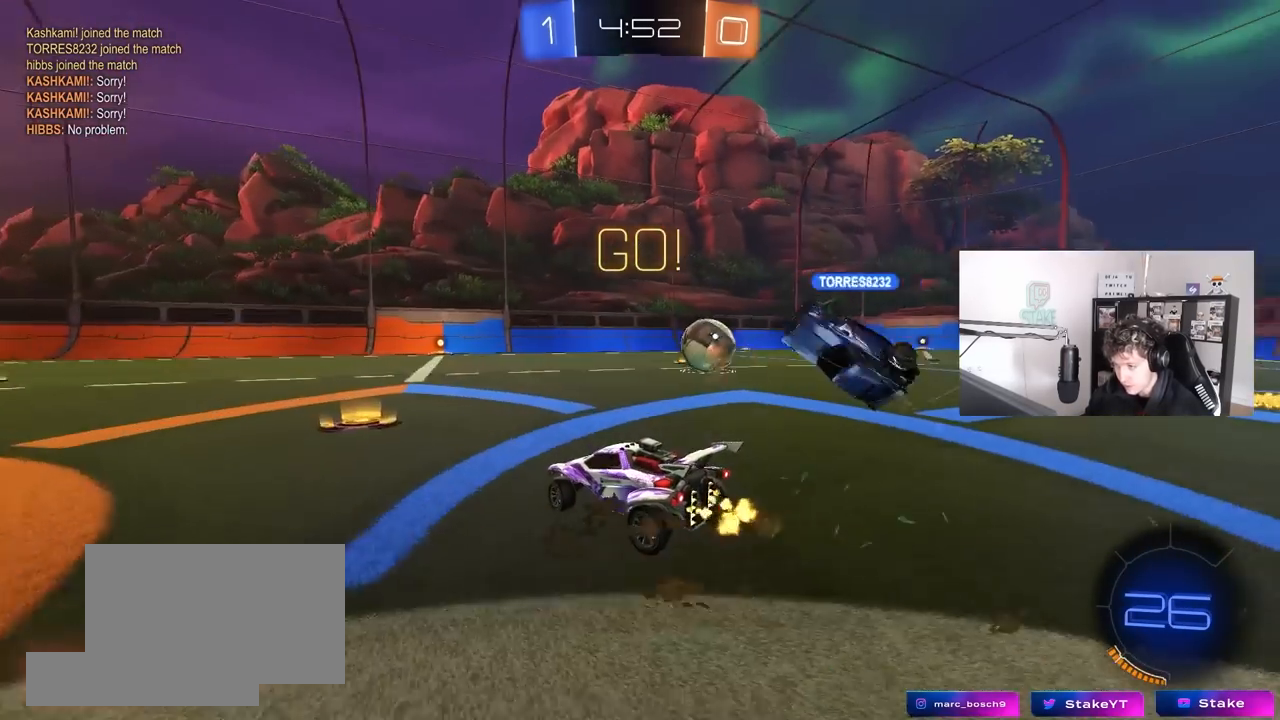
{"keys": ["d", "w"], "mouse": ["left"], "mouse_move": "still", "events": [[50, "mouse_left", "down"], [183, "d", "up"], [233, "d", "down"]]}
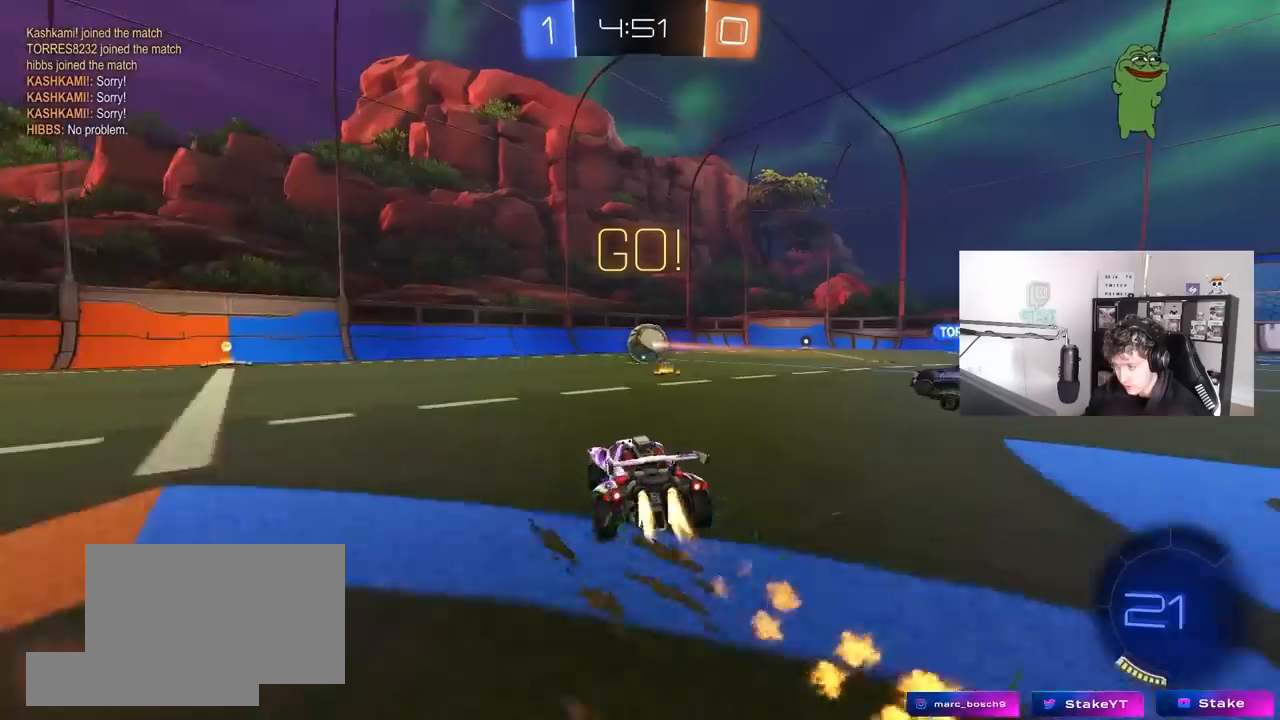
{"keys": ["d", "w"], "mouse": [], "mouse_move": "still", "events": [[117, "d", "up"], [117, "mouse_left", "up"], [300, "d", "down"]]}
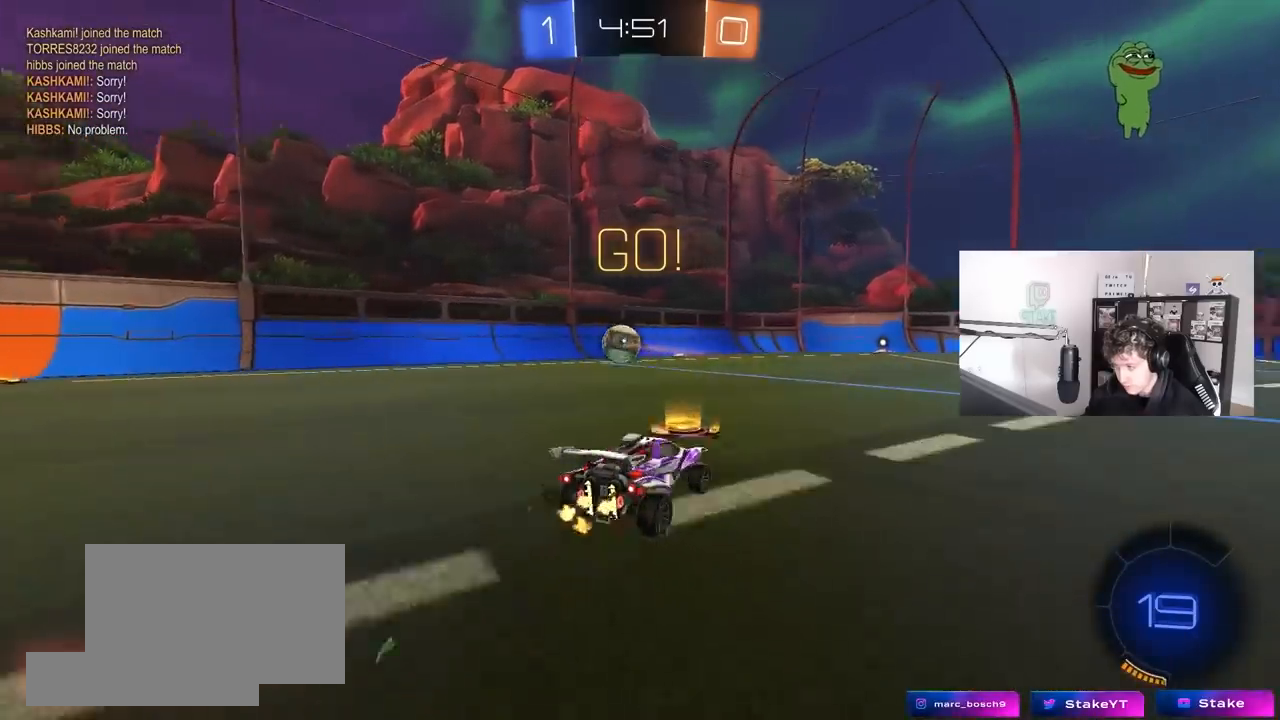
{"keys": ["a", "w"], "mouse": ["left", "right"], "mouse_move": "still", "events": [[33, "space", "down"], [133, "a", "down"], [133, "d", "up"], [167, "space", "up"], [317, "a", "up"], [417, "mouse_left", "down"], [500, "a", "down"], [500, "mouse_right", "down"]]}
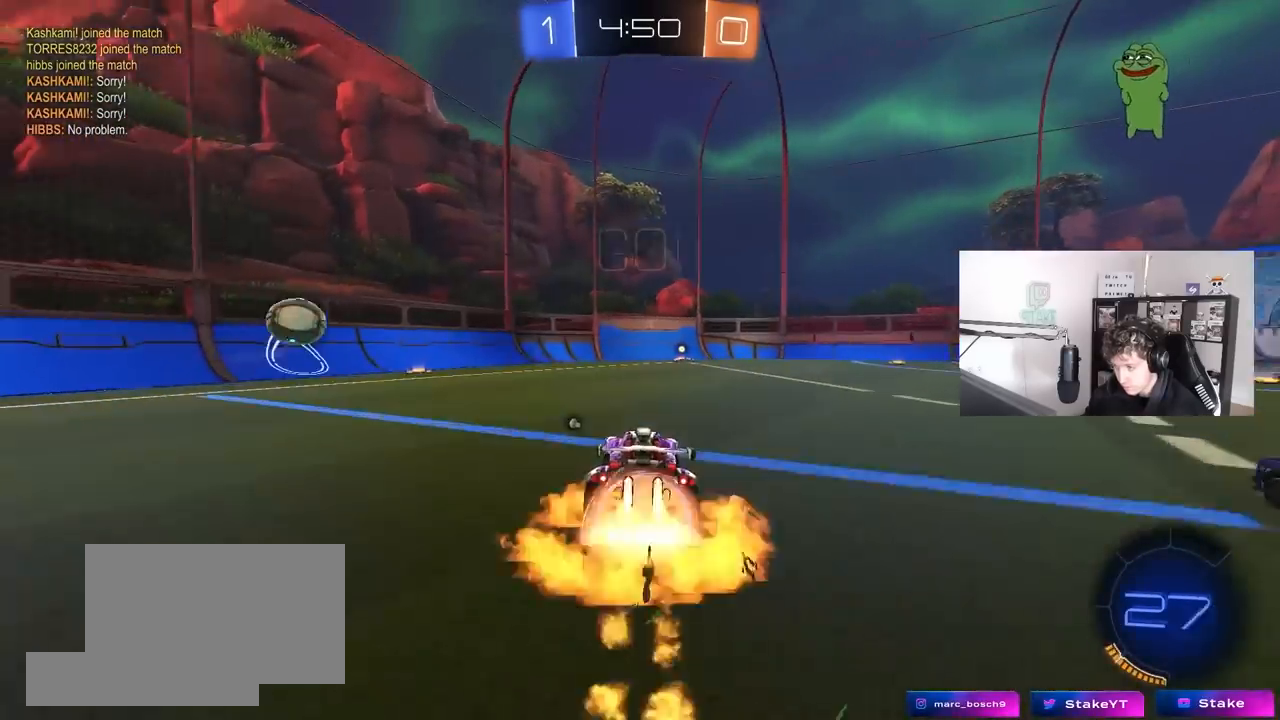
{"keys": ["d", "s", "shift"], "mouse": ["left"], "mouse_move": "still", "events": [[100, "mouse_right", "up"], [133, "a", "up"], [133, "d", "down"], [183, "shift", "down"], [233, "mouse_right", "down"], [283, "s", "down"], [283, "w", "up"], [367, "mouse_right", "up"]]}
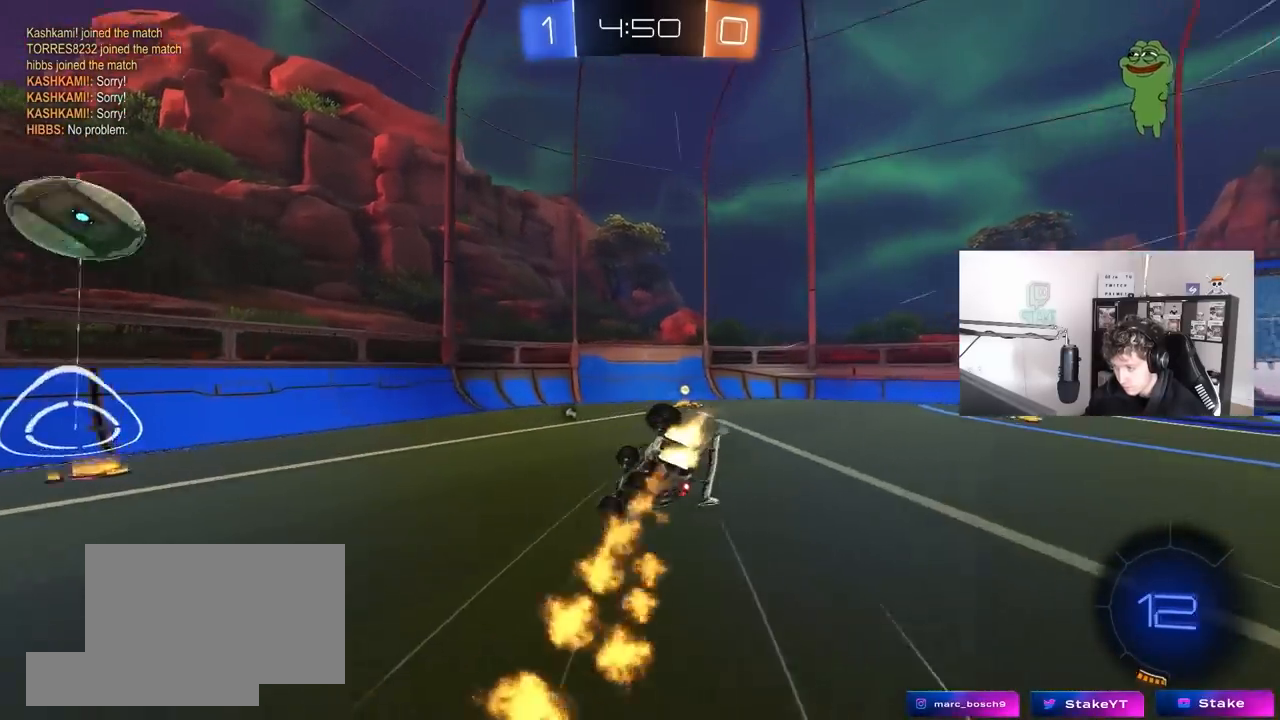
{"keys": ["d"], "mouse": [], "mouse_move": "still", "events": [[17, "space", "down"], [67, "s", "up"], [117, "mouse_left", "up"], [250, "s", "down"], [250, "space", "up"], [400, "s", "up"], [433, "shift", "up"]]}
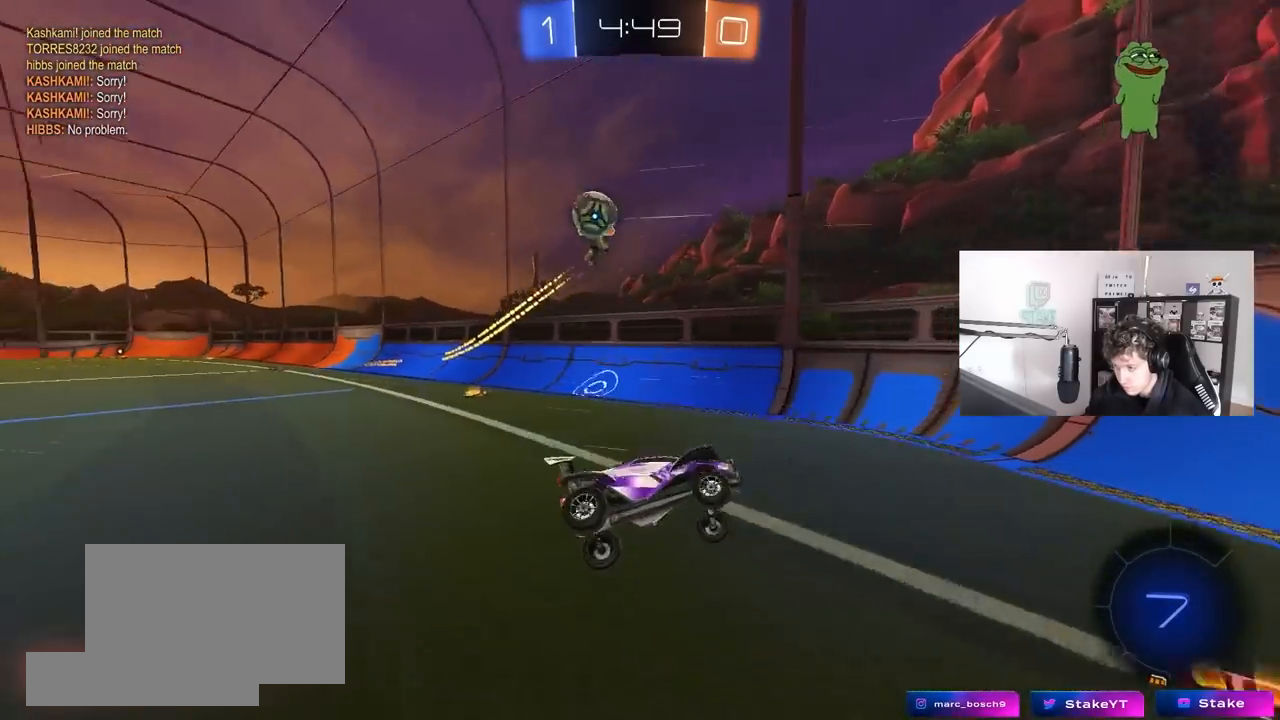
{"keys": ["w"], "mouse": ["left"], "mouse_move": "still", "events": [[133, "d", "up"], [267, "d", "down"], [267, "w", "down"], [367, "mouse_left", "down"], [500, "d", "up"]]}
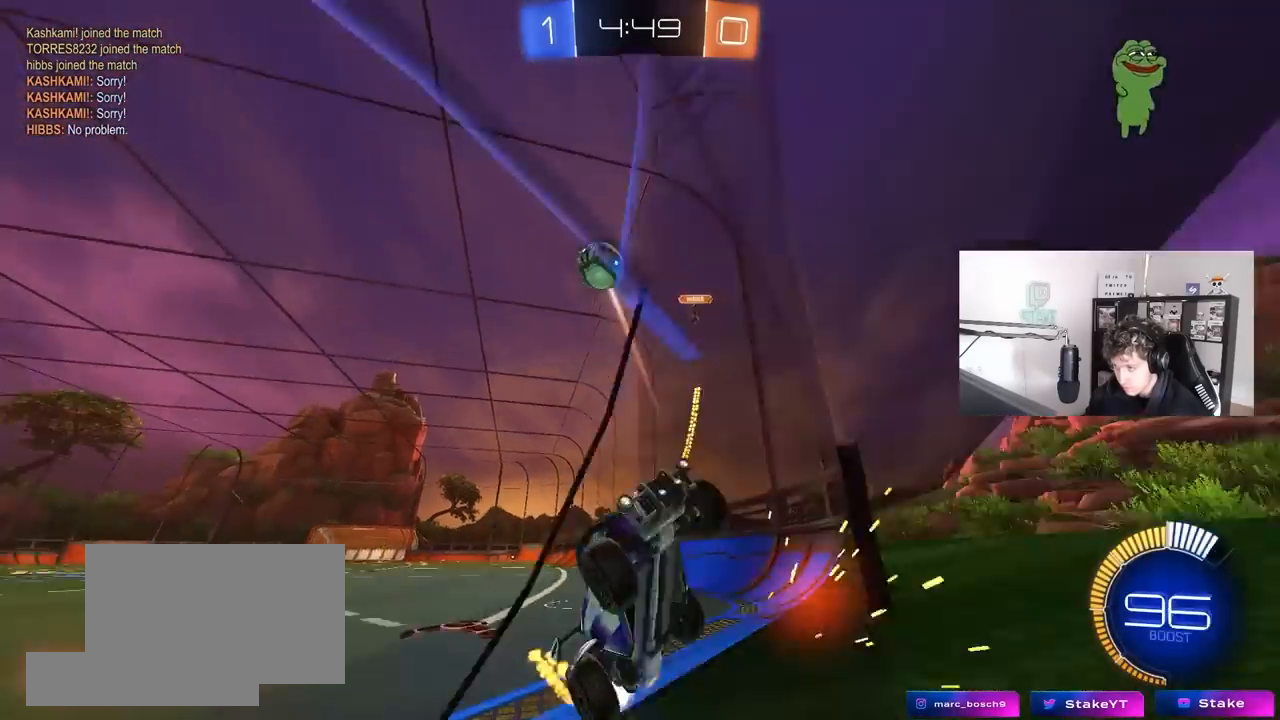
{"keys": ["a", "w"], "mouse": ["left"], "mouse_move": "still", "events": [[100, "a", "down"], [233, "a", "up"], [333, "a", "down"], [383, "a", "up"], [467, "a", "down"]]}
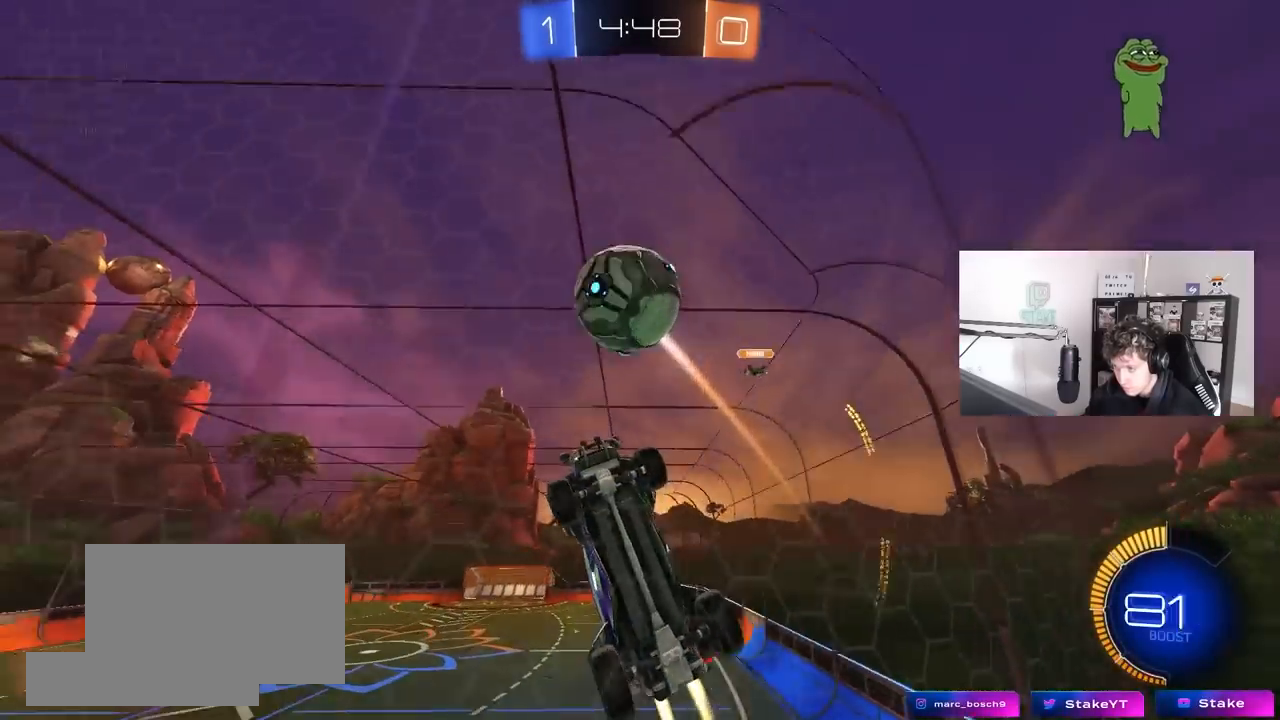
{"keys": ["d", "w"], "mouse": [], "mouse_move": "still", "events": [[17, "a", "up"], [67, "d", "down"], [483, "mouse_left", "up"]]}
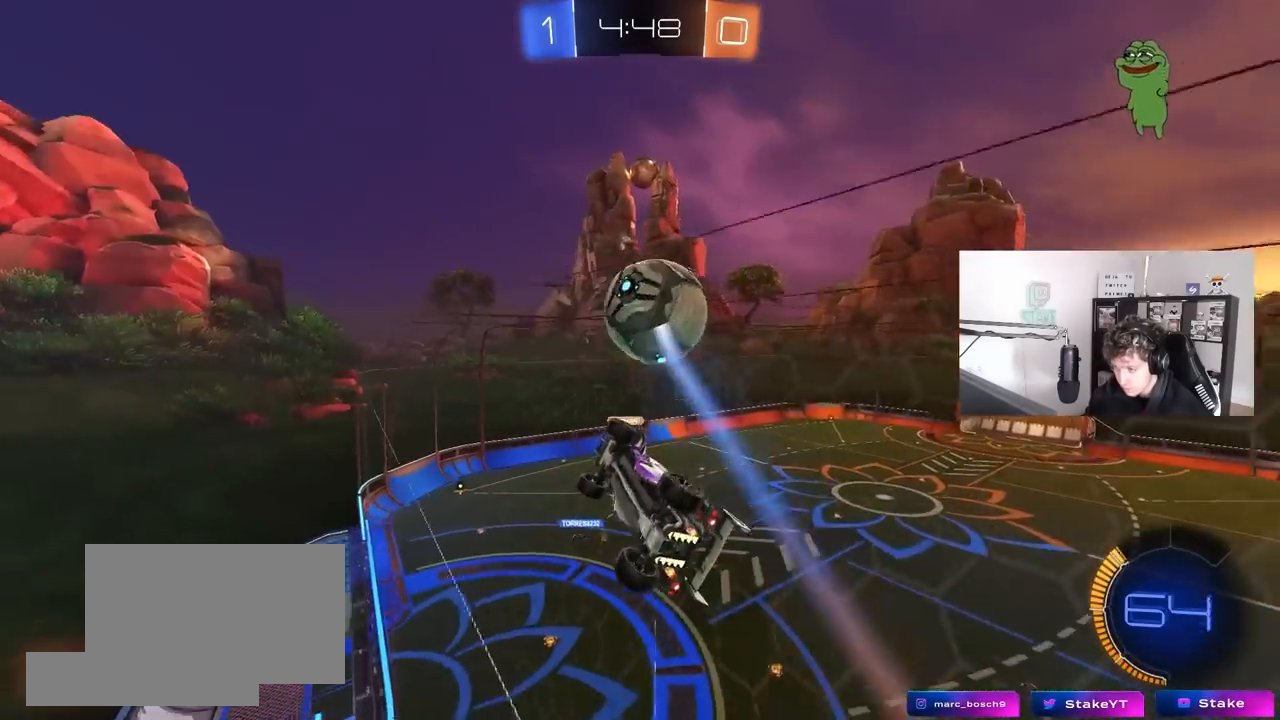
{"keys": ["d", "w"], "mouse": [], "mouse_move": "still", "events": []}
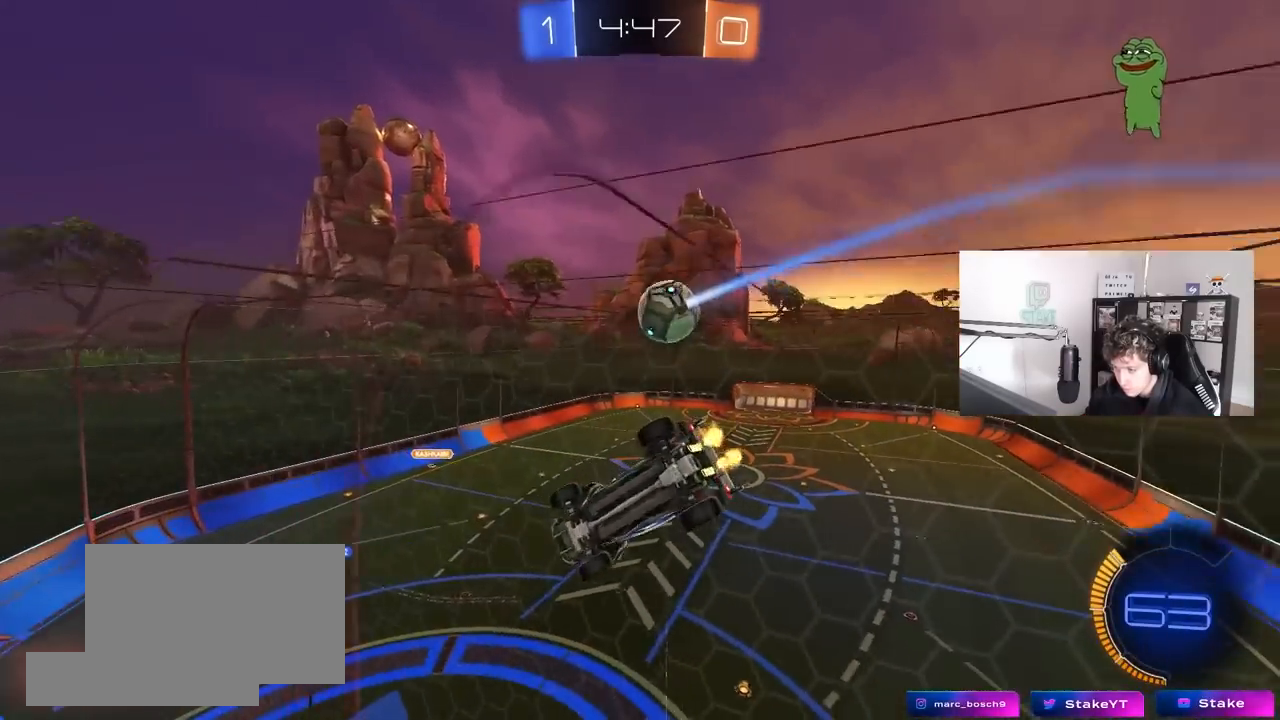
{"keys": ["d", "s"], "mouse": [], "mouse_move": "still", "events": [[50, "a", "down"], [50, "d", "up"], [50, "s", "down"], [50, "w", "up"], [283, "a", "up"], [433, "d", "down"]]}
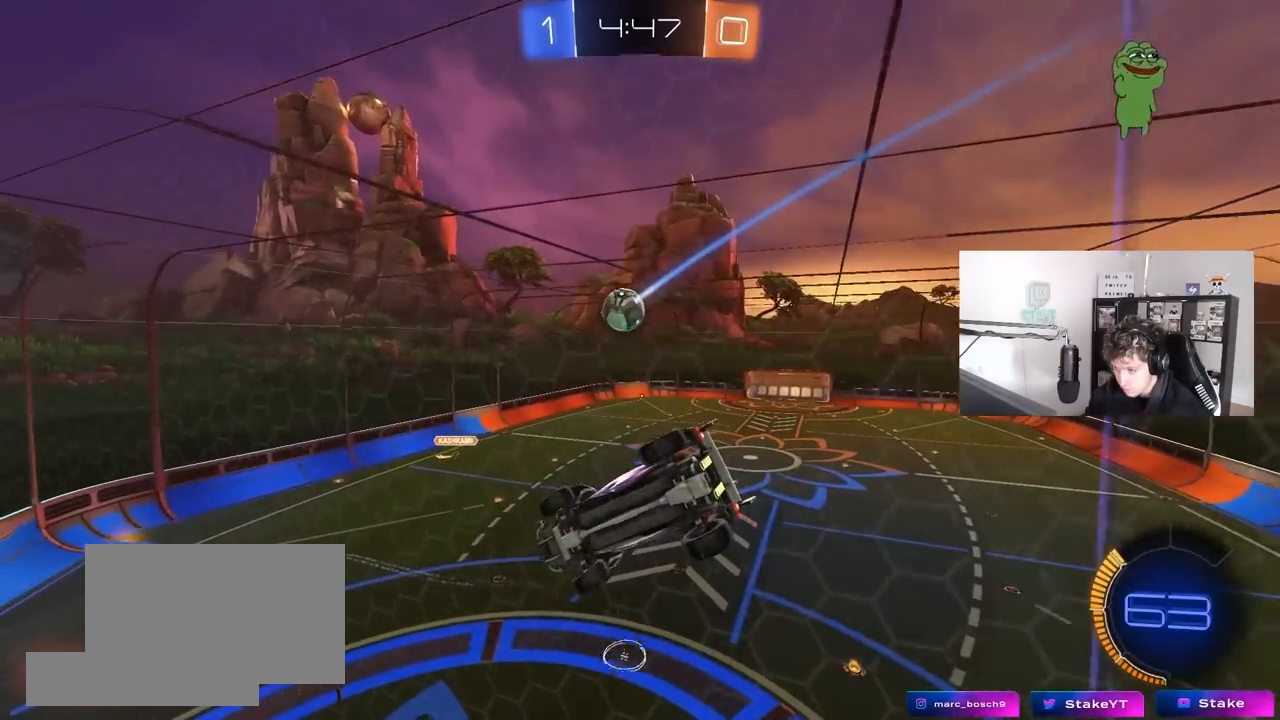
{"keys": [], "mouse": [], "mouse_move": "still", "events": [[117, "d", "up"], [117, "s", "up"], [300, "w", "down"], [483, "w", "up"]]}
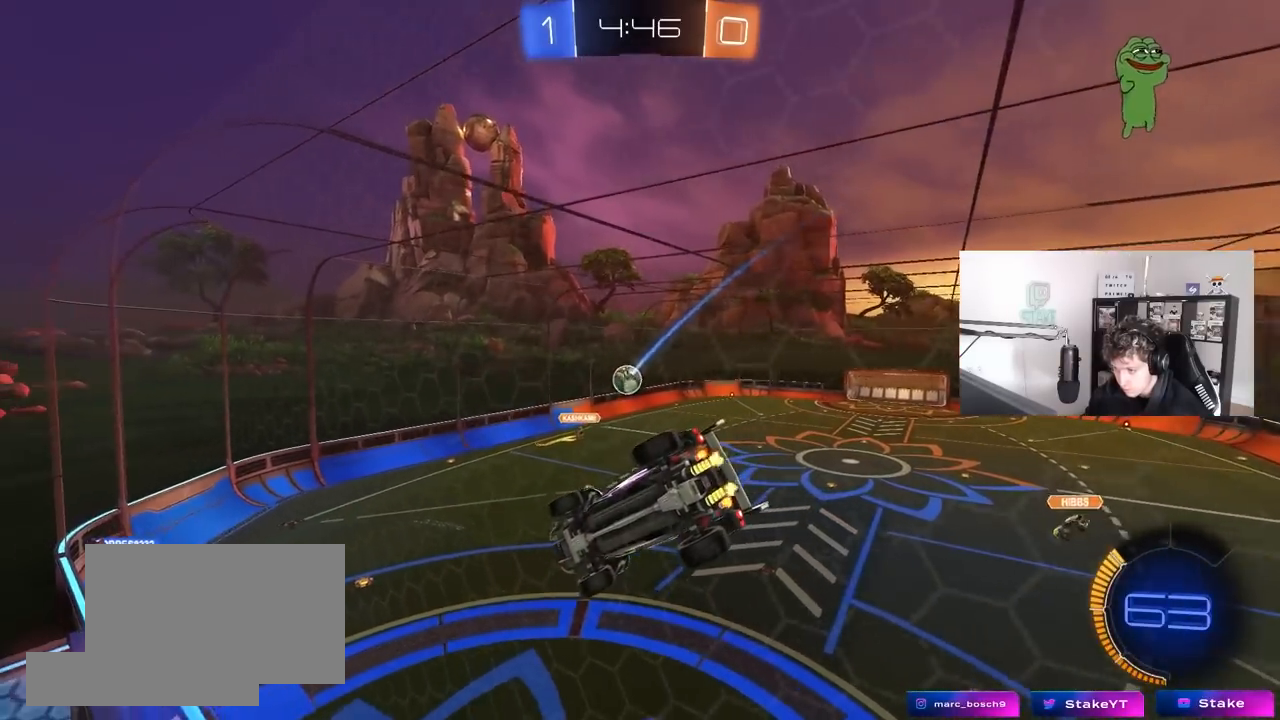
{"keys": ["w"], "mouse": ["left"], "mouse_move": "still", "events": [[83, "s", "down"], [167, "s", "up"], [217, "mouse_left", "down"], [267, "w", "down"], [367, "mouse_left", "up"], [450, "mouse_left", "down"]]}
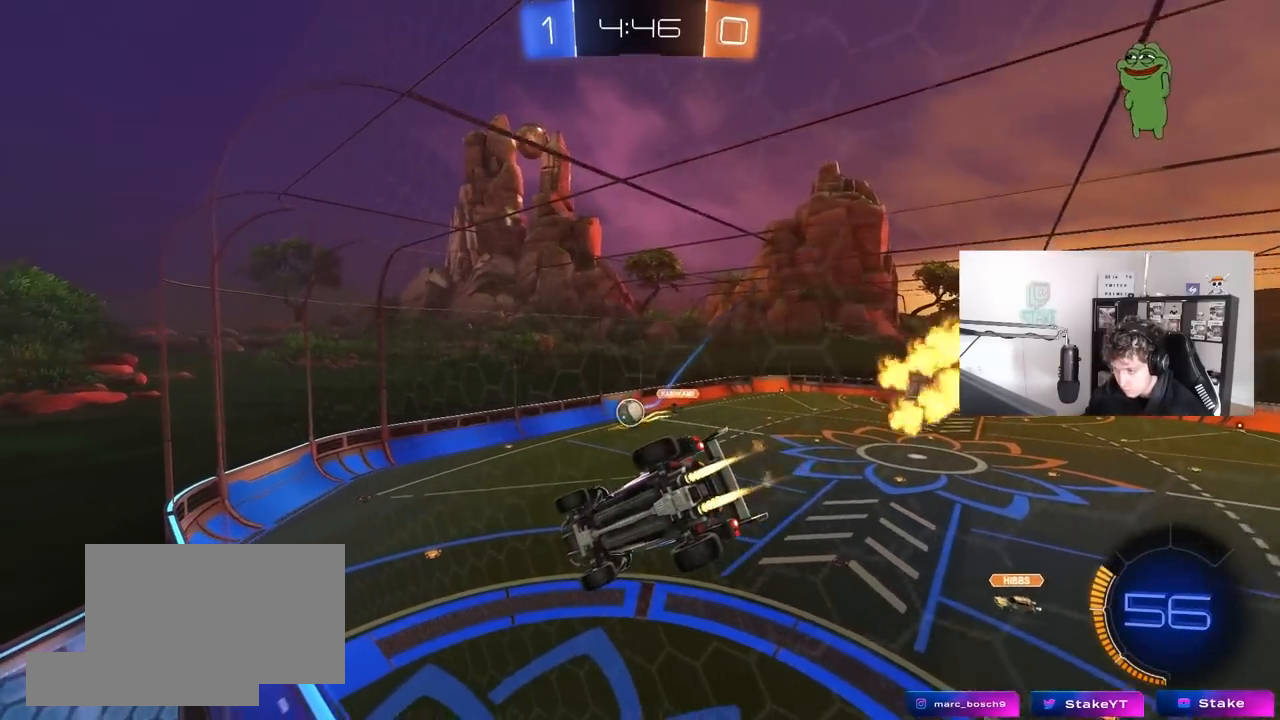
{"keys": ["w"], "mouse": ["left"], "mouse_move": "still", "events": [[183, "a", "down"], [233, "a", "up"]]}
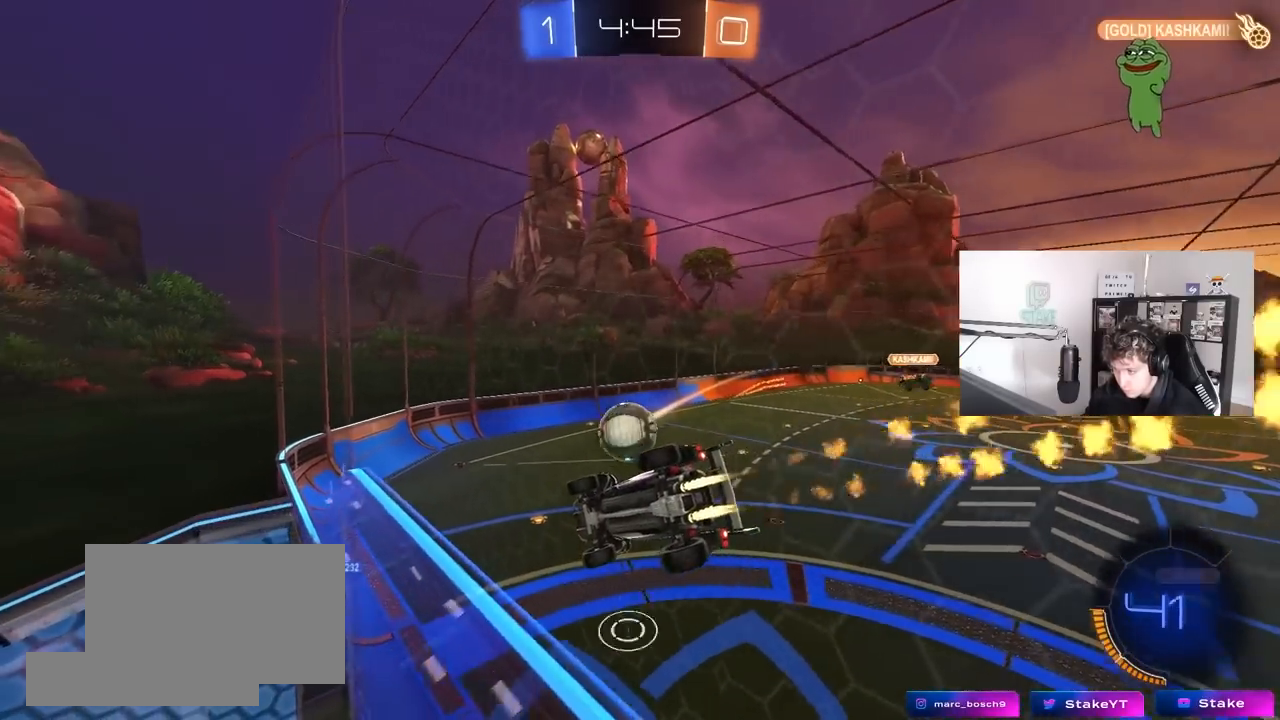
{"keys": ["shift", "w"], "mouse": [], "mouse_move": "up", "events": [[200, "mouse_right", "down"], [200, "shift", "down"], [250, "mouse_right", "up"], [300, "mouse_right", "down"], [433, "mouse_left", "up"], [433, "mouse_right", "up"]]}
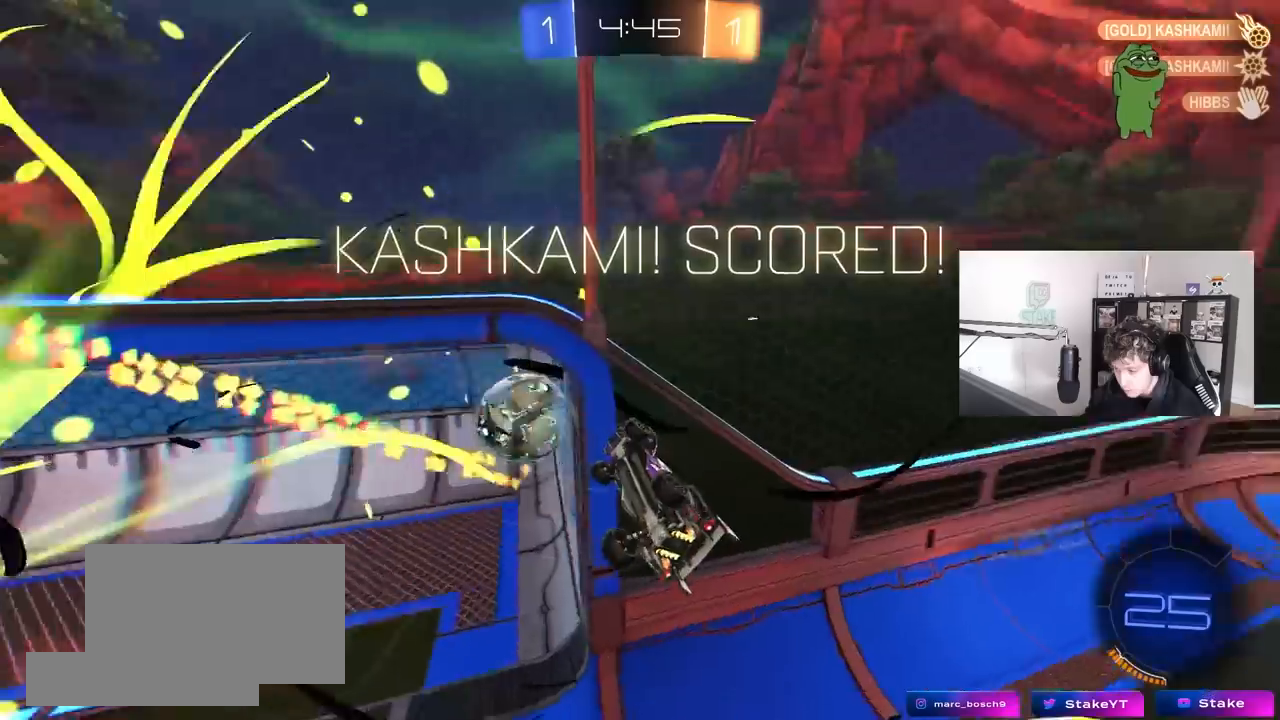
{"keys": ["a", "s"], "mouse": [], "mouse_move": "still", "events": [[183, "w", "up"], [267, "space", "down"], [400, "s", "down"], [450, "shift", "up"], [450, "space", "up"], [500, "a", "down"]]}
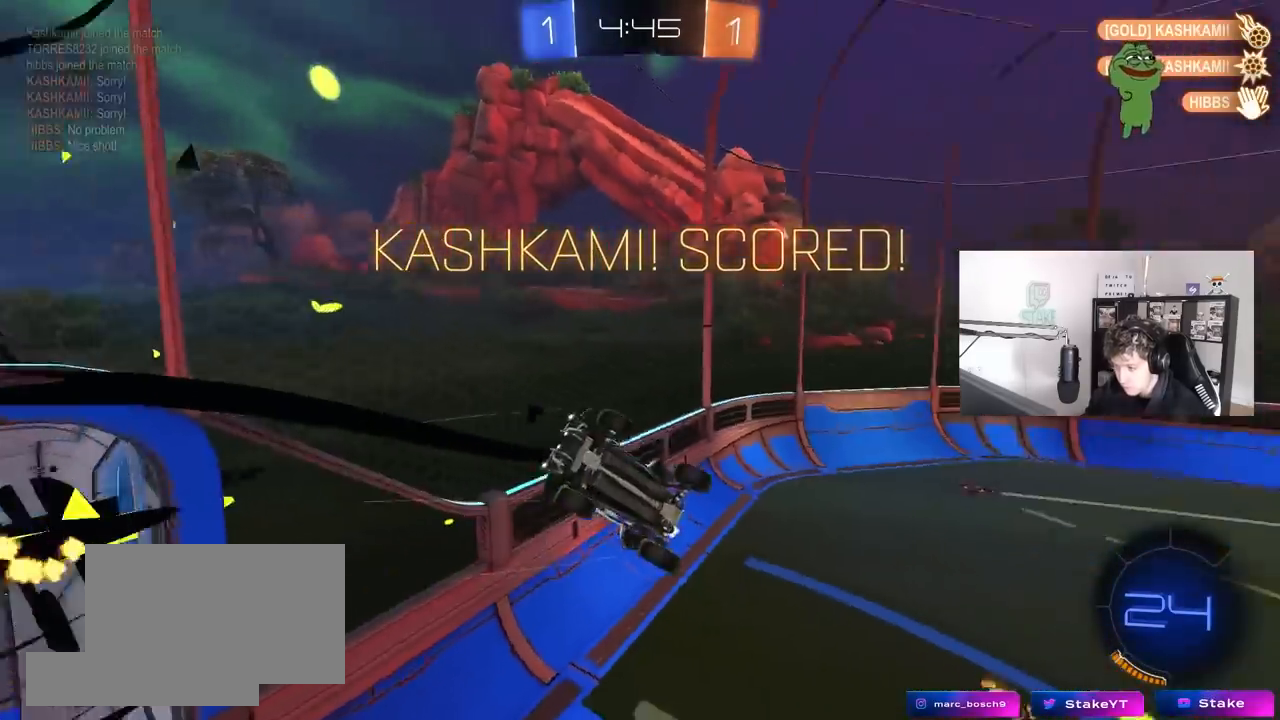
{"keys": ["s"], "mouse": [], "mouse_move": "still", "events": [[133, "s", "up"], [233, "s", "down"], [417, "a", "up"]]}
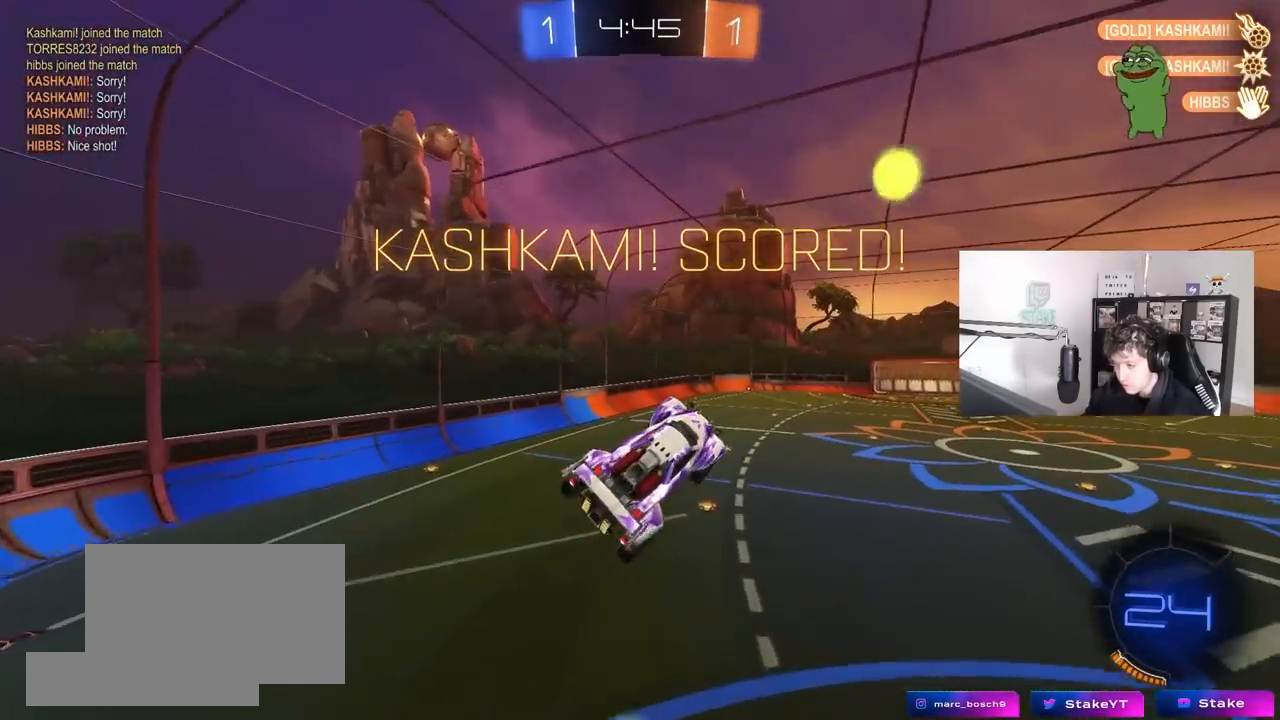
{"keys": ["a", "d", "q", "s"], "mouse": [], "mouse_move": "still", "events": [[117, "q", "down"], [117, "s", "up"], [200, "a", "down"], [350, "d", "down"], [483, "s", "down"]]}
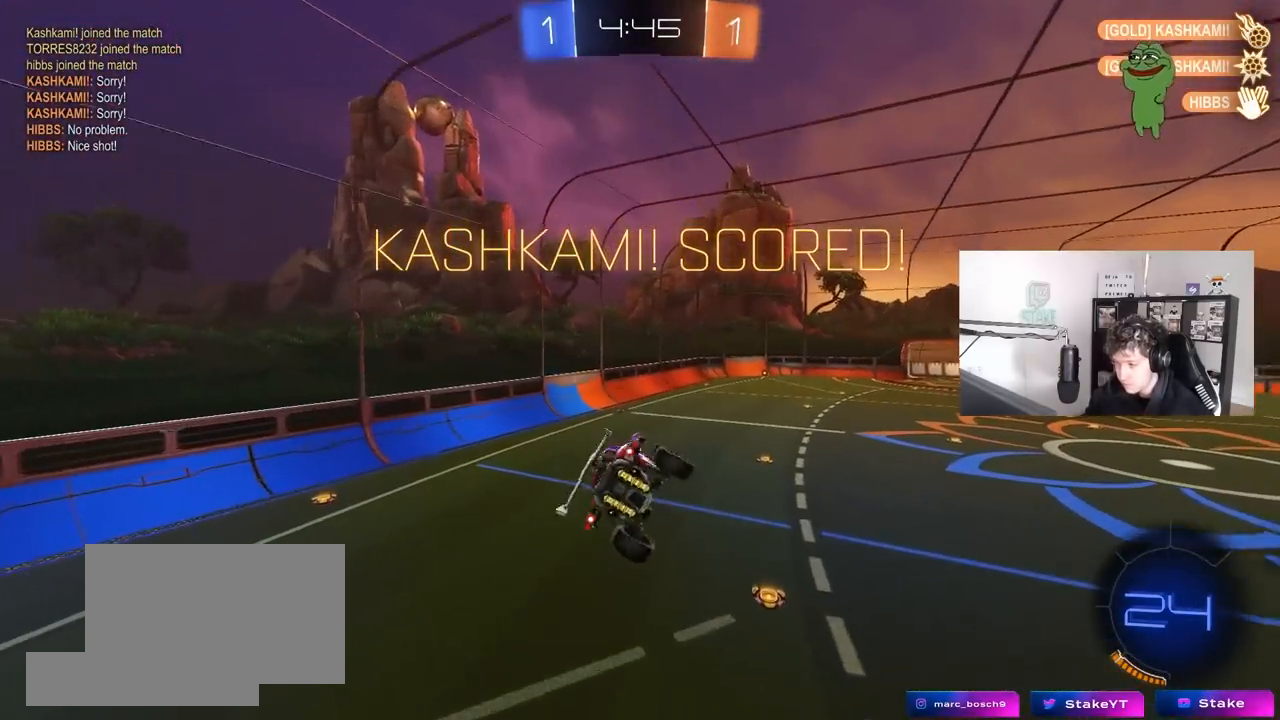
{"keys": ["a", "q"], "mouse": [], "mouse_move": "still", "events": [[133, "s", "up"], [167, "mouse_left", "down"], [367, "d", "up"], [417, "w", "down"], [500, "mouse_left", "up"], [500, "w", "up"]]}
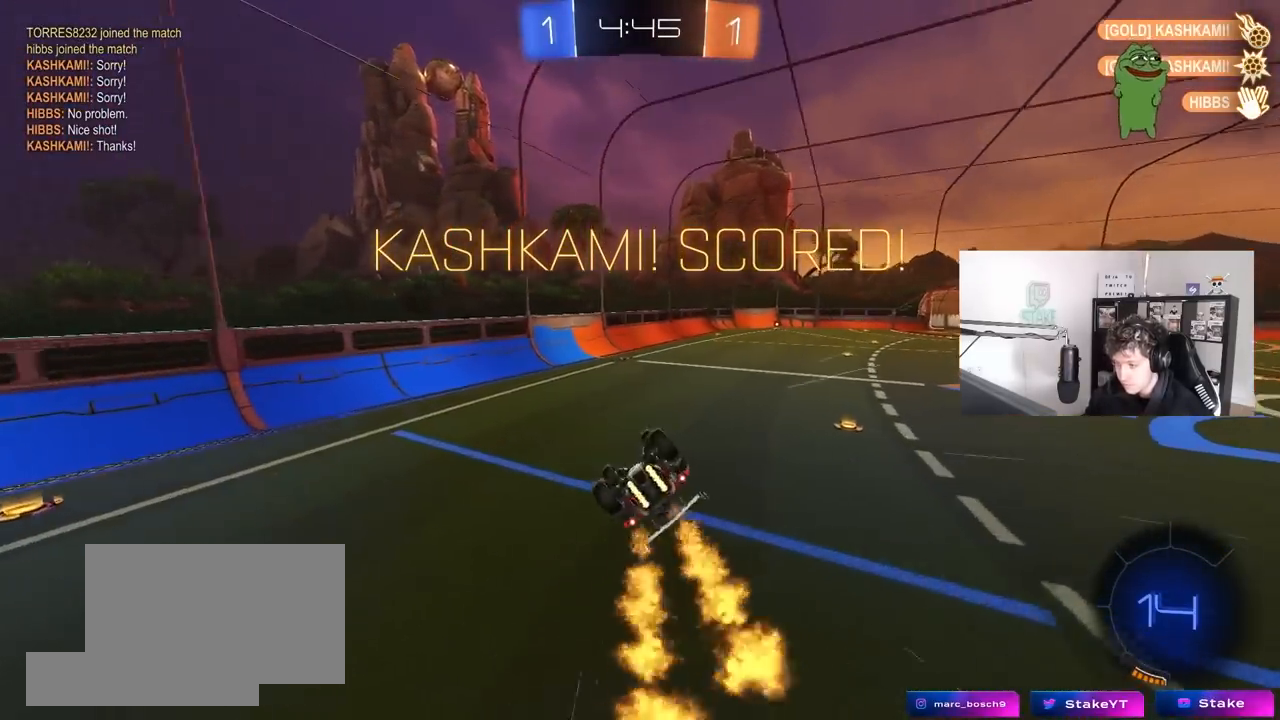
{"keys": ["d", "w"], "mouse": ["right"], "mouse_move": "still", "events": [[50, "s", "down"], [183, "s", "up"], [333, "a", "up"], [333, "d", "down"], [333, "q", "up"], [433, "w", "down"], [467, "mouse_right", "down"]]}
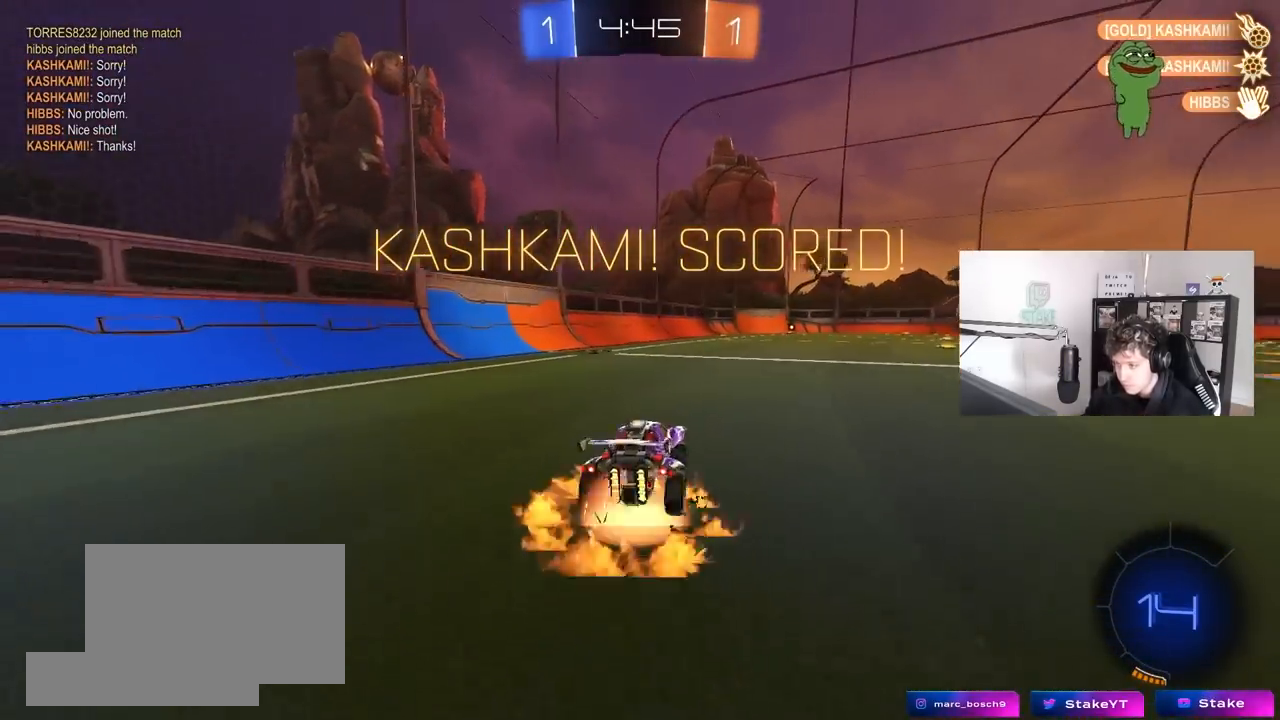
{"keys": ["a", "s", "shift"], "mouse": [], "mouse_move": "still", "events": [[67, "a", "down"], [67, "d", "up"], [67, "mouse_right", "up"], [117, "mouse_right", "down"], [117, "shift", "down"], [200, "s", "down"], [200, "w", "up"], [300, "mouse_right", "up"]]}
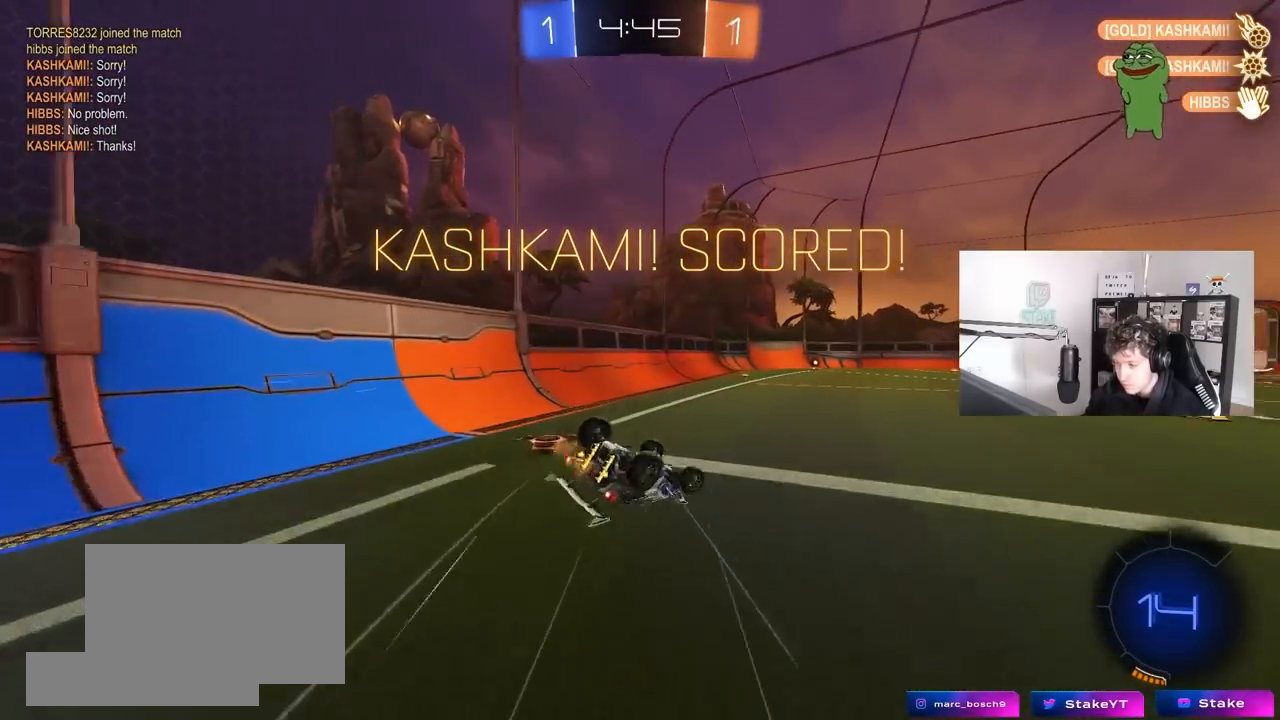
{"keys": [], "mouse": [], "mouse_move": "still", "events": [[33, "s", "up"], [133, "s", "down"], [317, "shift", "up"], [367, "a", "up"], [400, "s", "up"]]}